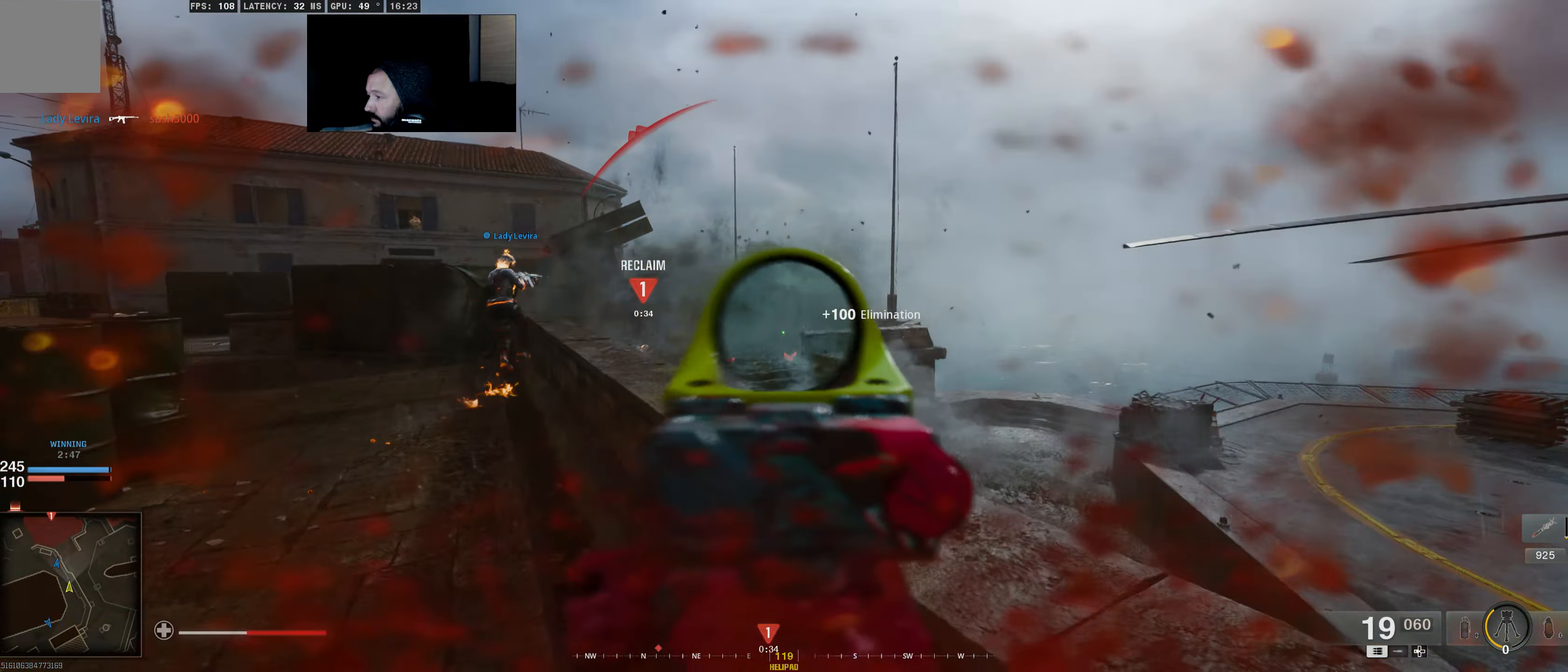
Gameplay with a controller (Xbox layout); each line is a JSON object with the inputs held at the frame after it. "events" lists button and stick changes between this image and that frame as [ms after this image, input, new state], when the widget could be followed in between.
{"buttons": ["B"], "left_stick": "down", "right_stick": "center", "events": [[167, "L2", "up"], [167, "R2", "up"], [217, "right_stick", "left"], [333, "right_stick", "center"], [417, "B", "down"], [450, "left_stick", "down"]]}
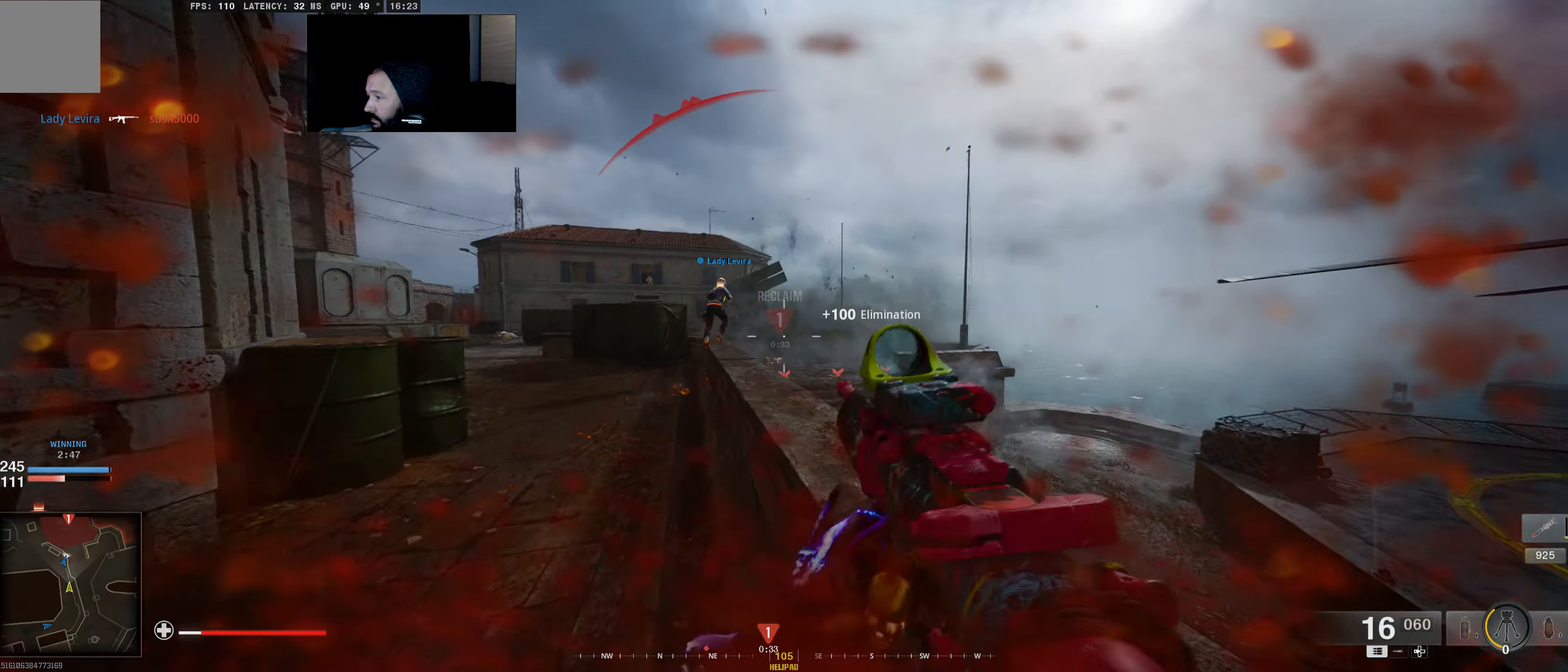
{"buttons": [], "left_stick": "center", "right_stick": "center", "events": [[267, "left_stick", "center"], [433, "B", "up"]]}
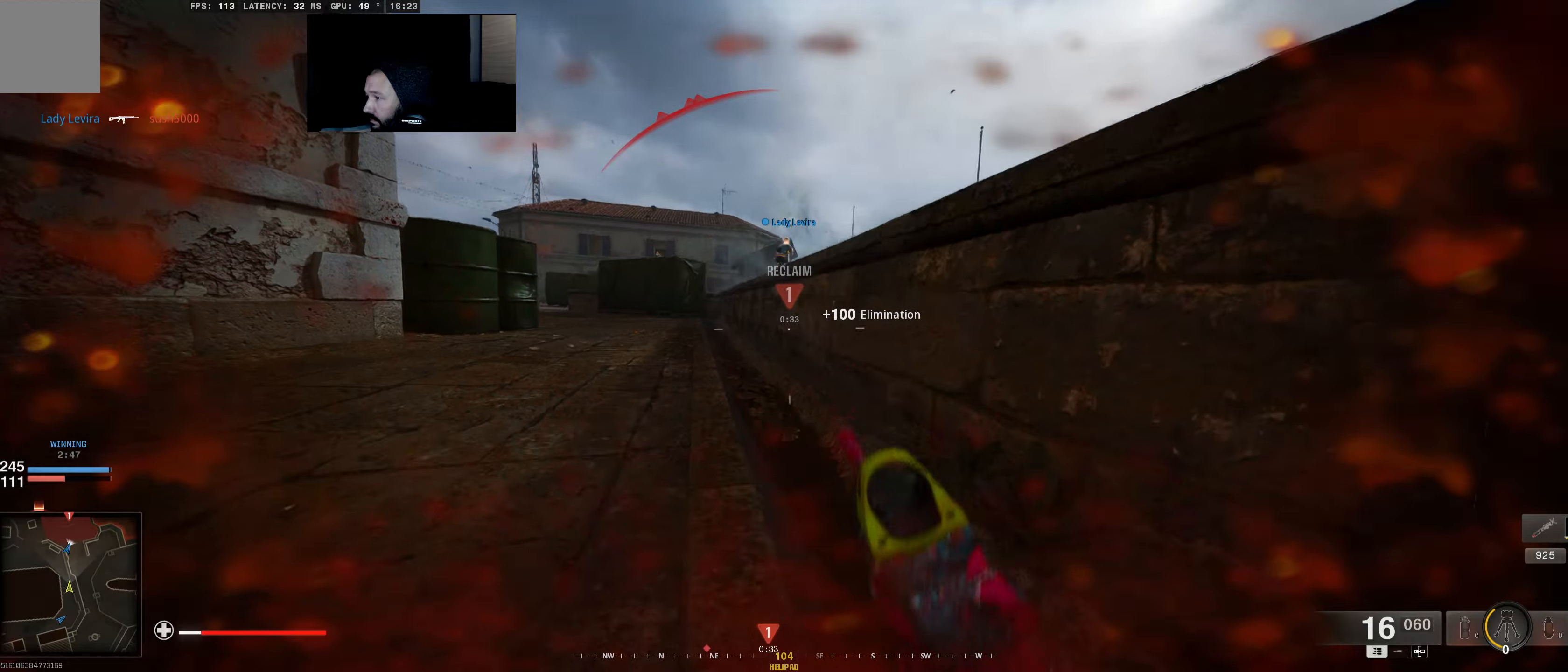
{"buttons": [], "left_stick": "center", "right_stick": "center", "events": [[100, "right_stick", "up-left"], [233, "right_stick", "center"]]}
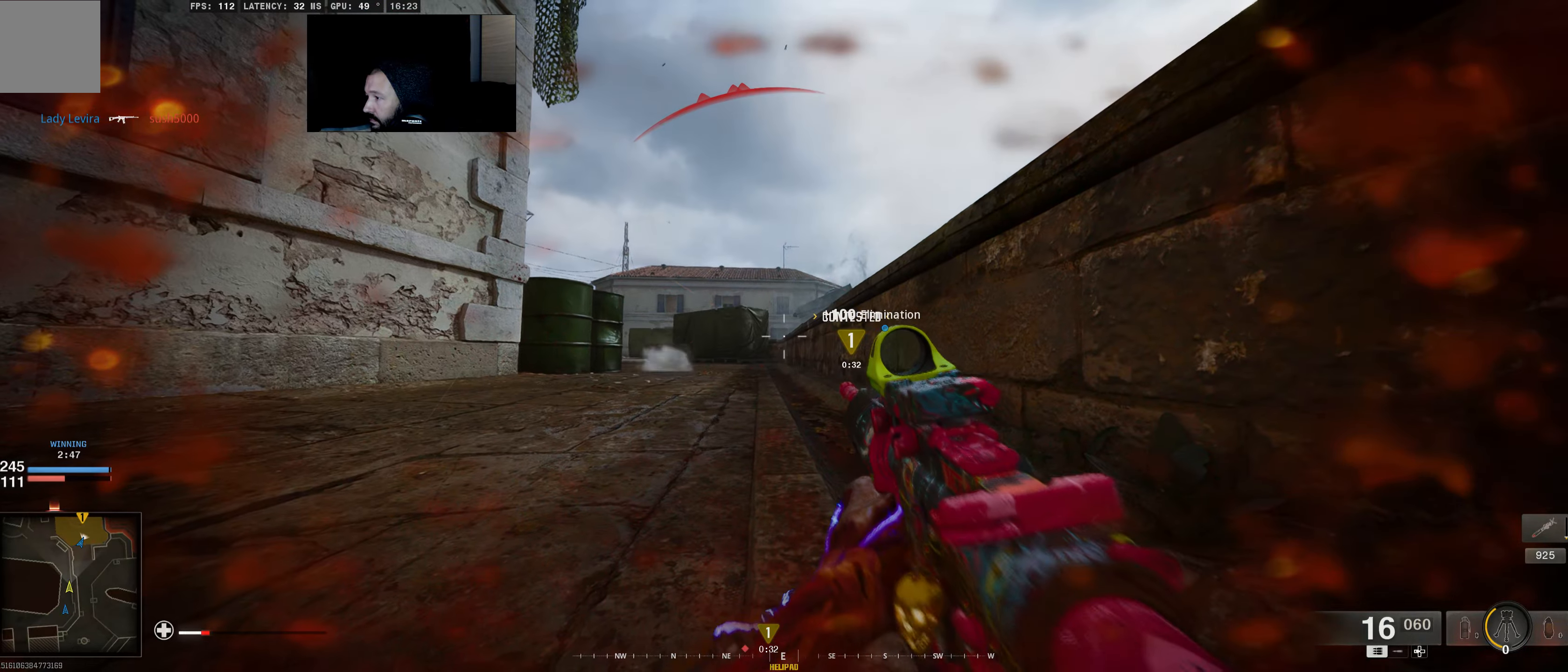
{"buttons": ["L2"], "left_stick": "up", "right_stick": "up-left", "events": [[67, "left_stick", "up"], [133, "L3", "down"], [333, "L3", "up"], [350, "right_stick", "up-left"], [383, "L2", "down"]]}
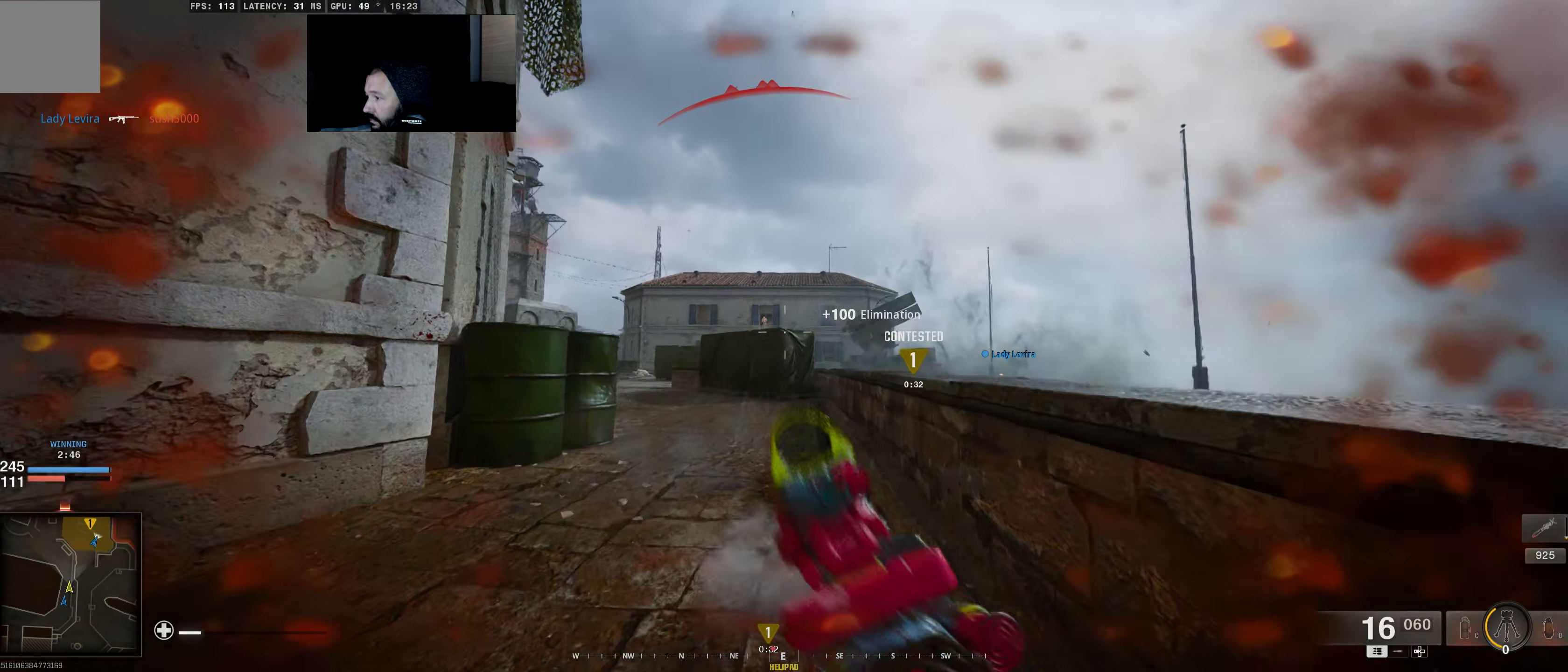
{"buttons": ["L2", "R2"], "left_stick": "up", "right_stick": "left", "events": [[17, "right_stick", "center"], [217, "right_stick", "left"], [383, "R2", "down"]]}
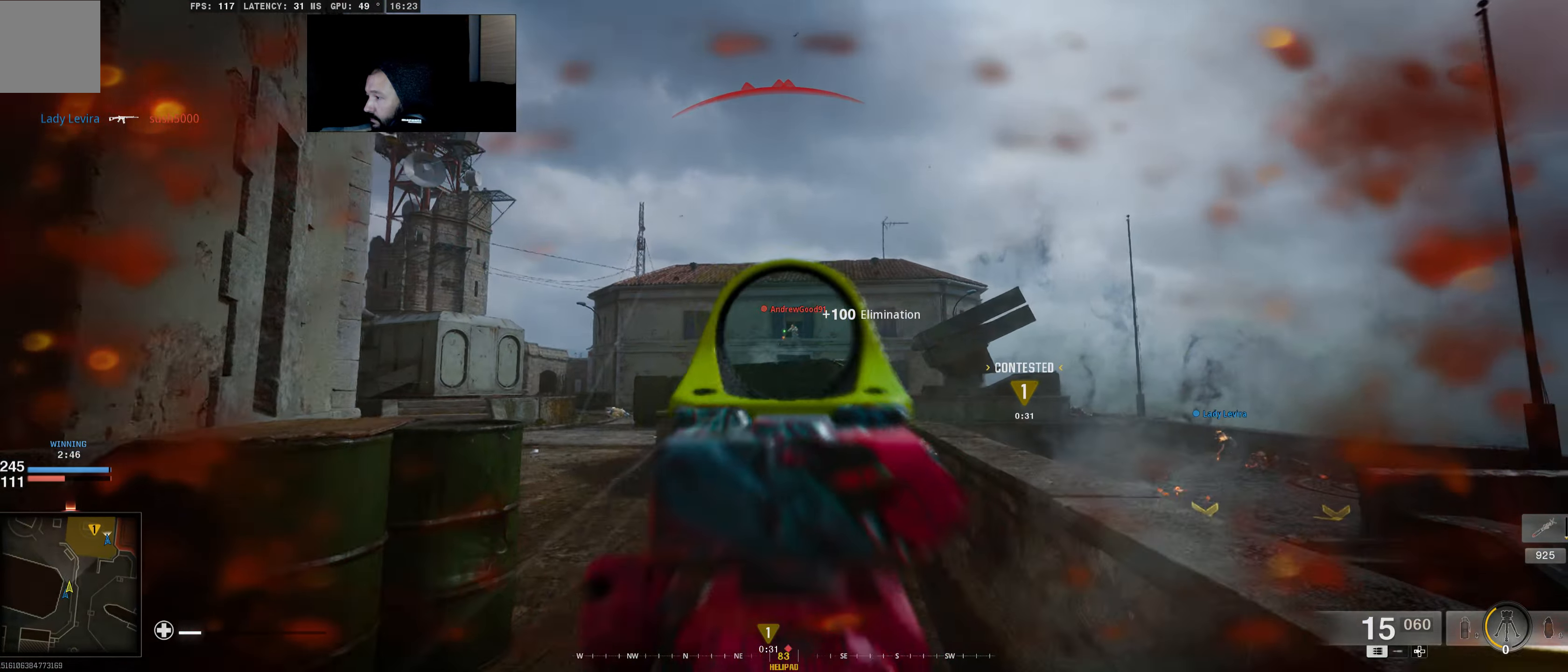
{"buttons": ["L2", "R2"], "left_stick": "up", "right_stick": "left", "events": [[17, "right_stick", "right"], [133, "right_stick", "center"], [333, "right_stick", "left"]]}
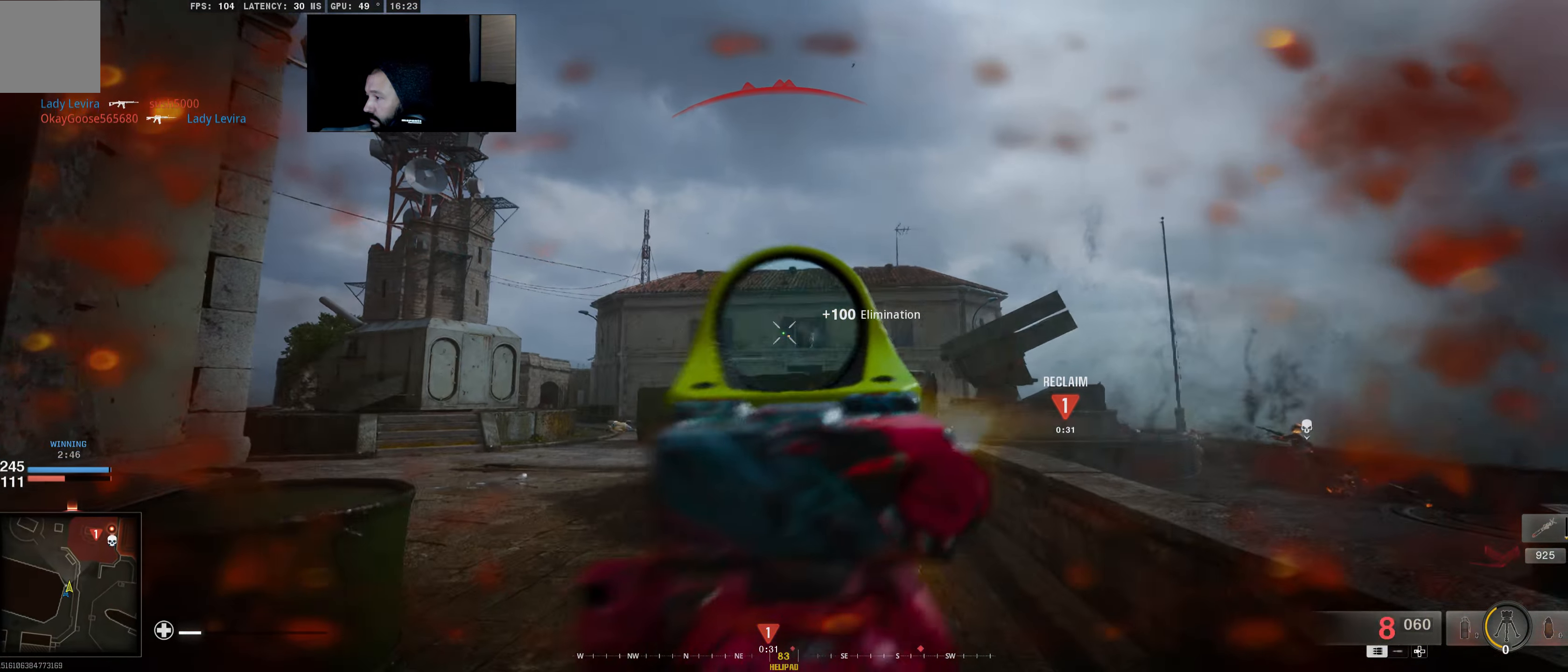
{"buttons": [], "left_stick": "up", "right_stick": "center", "events": [[50, "right_stick", "center"], [150, "right_stick", "right"], [383, "right_stick", "center"], [467, "R2", "up"], [500, "L2", "up"]]}
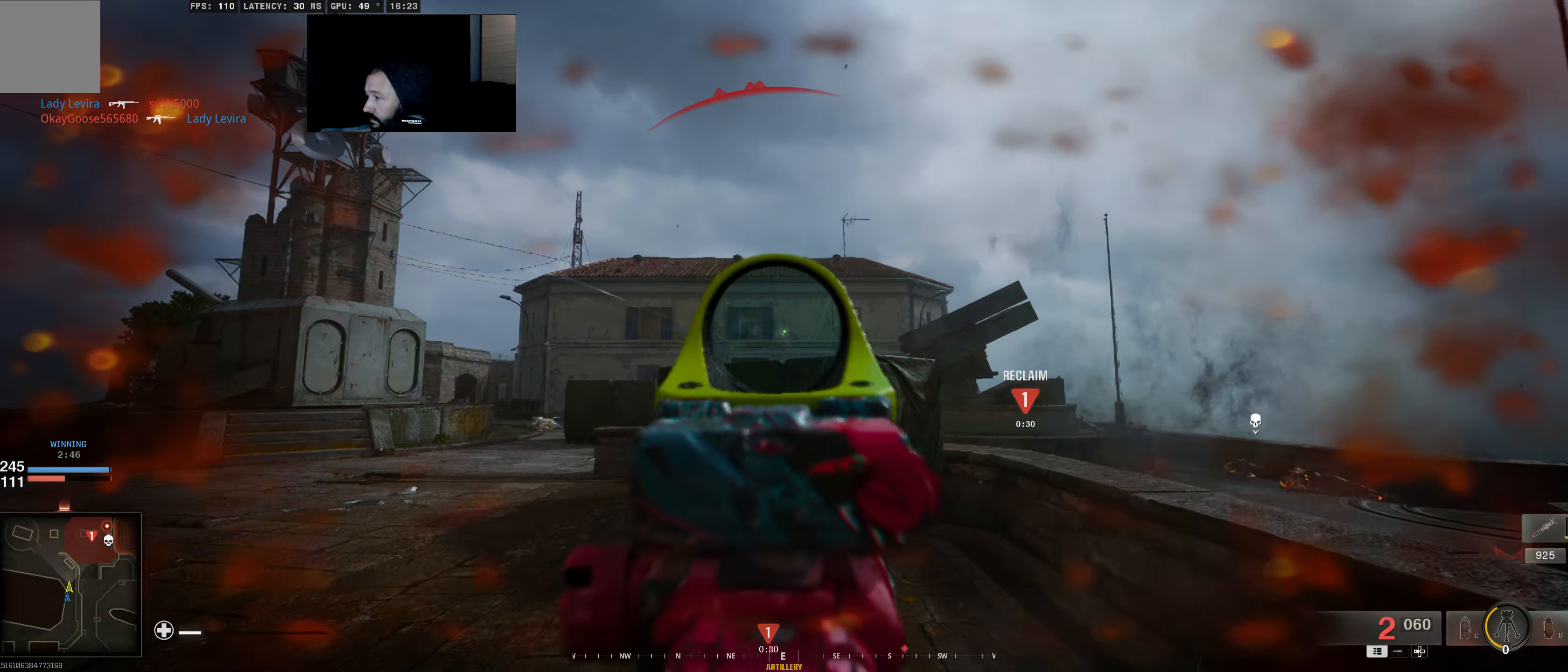
{"buttons": ["B"], "left_stick": "up-right", "right_stick": "center", "events": [[17, "X", "down"], [67, "X", "up"], [183, "B", "down"], [417, "left_stick", "up-right"]]}
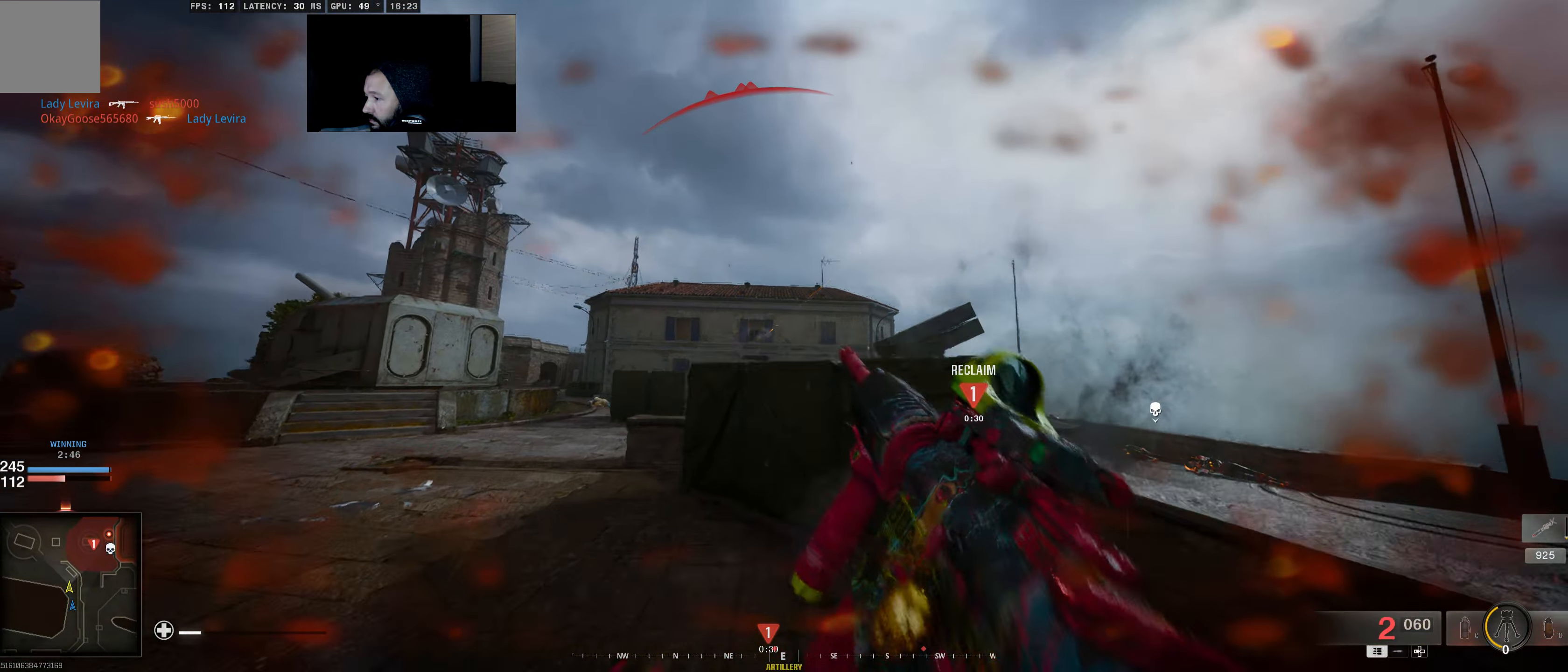
{"buttons": [], "left_stick": "center", "right_stick": "center", "events": [[233, "left_stick", "right"], [350, "B", "up"], [450, "left_stick", "center"]]}
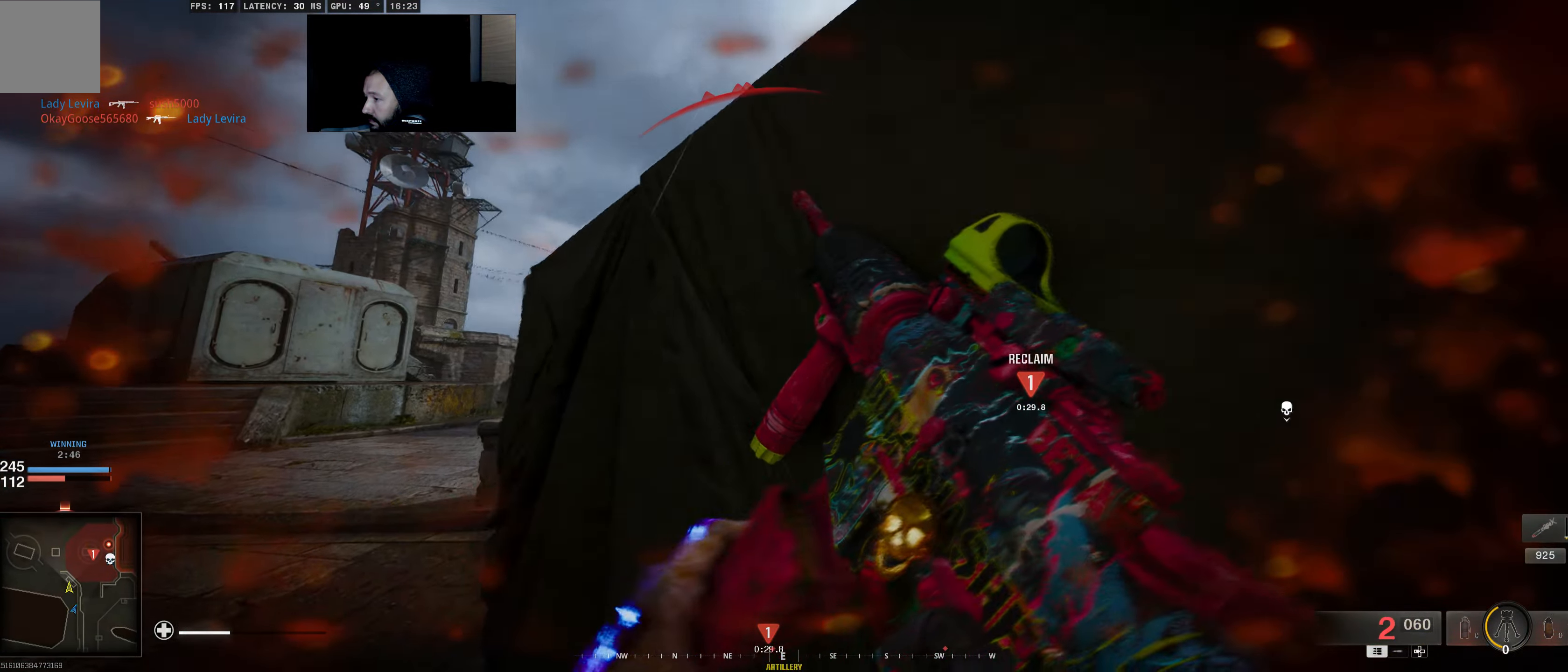
{"buttons": [], "left_stick": "center", "right_stick": "center", "events": [[250, "right_stick", "left"], [417, "right_stick", "center"]]}
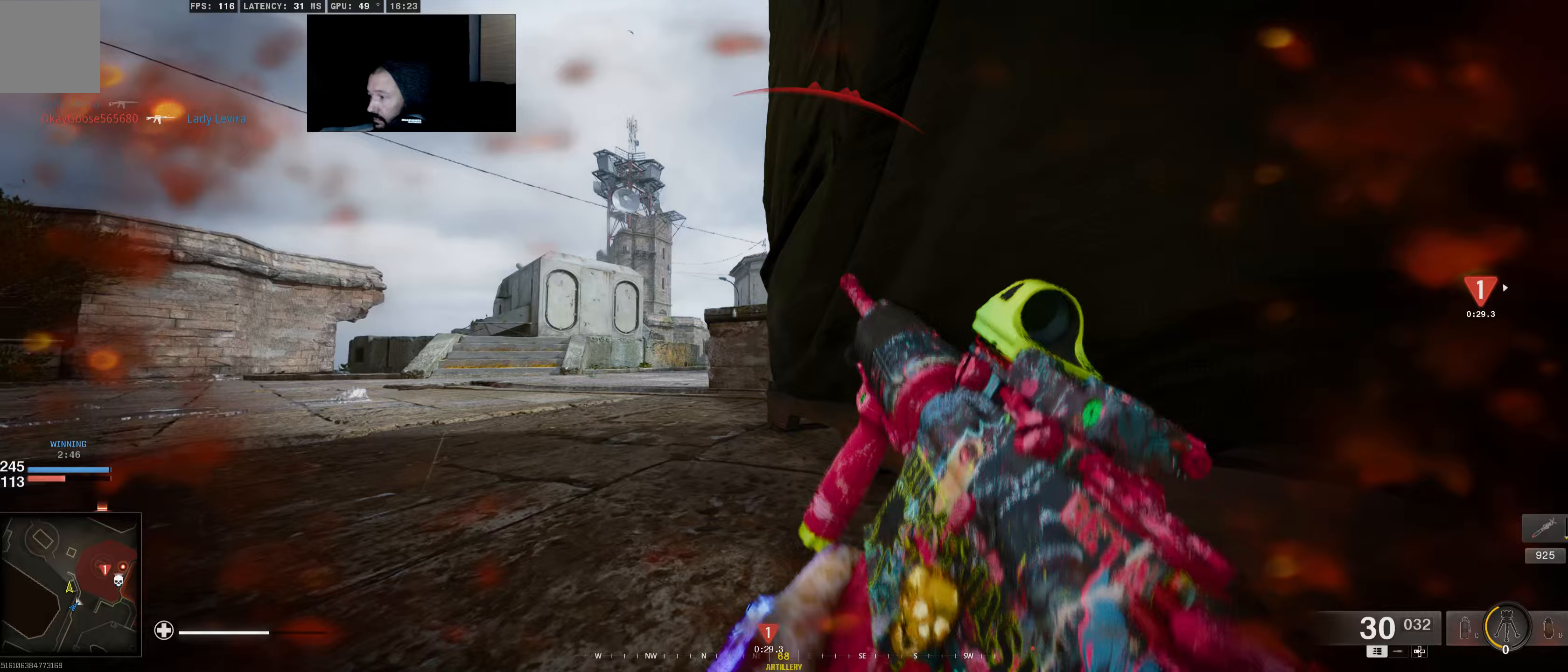
{"buttons": ["L2"], "left_stick": "left", "right_stick": "center", "events": [[150, "left_stick", "up"], [150, "right_stick", "right"], [250, "L3", "down"], [250, "right_stick", "center"], [367, "L3", "up"], [417, "left_stick", "left"], [483, "L2", "down"]]}
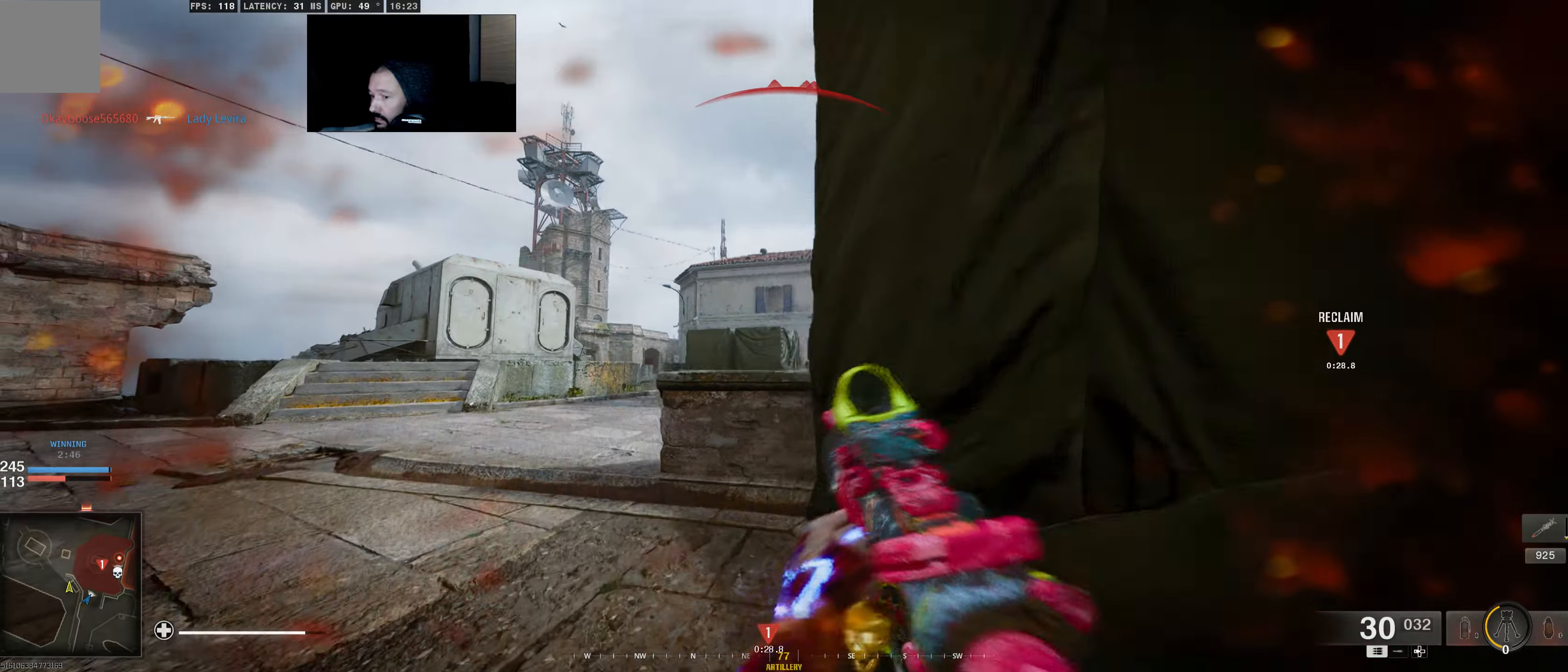
{"buttons": ["L2"], "left_stick": "left", "right_stick": "up-right", "events": [[217, "right_stick", "up-right"]]}
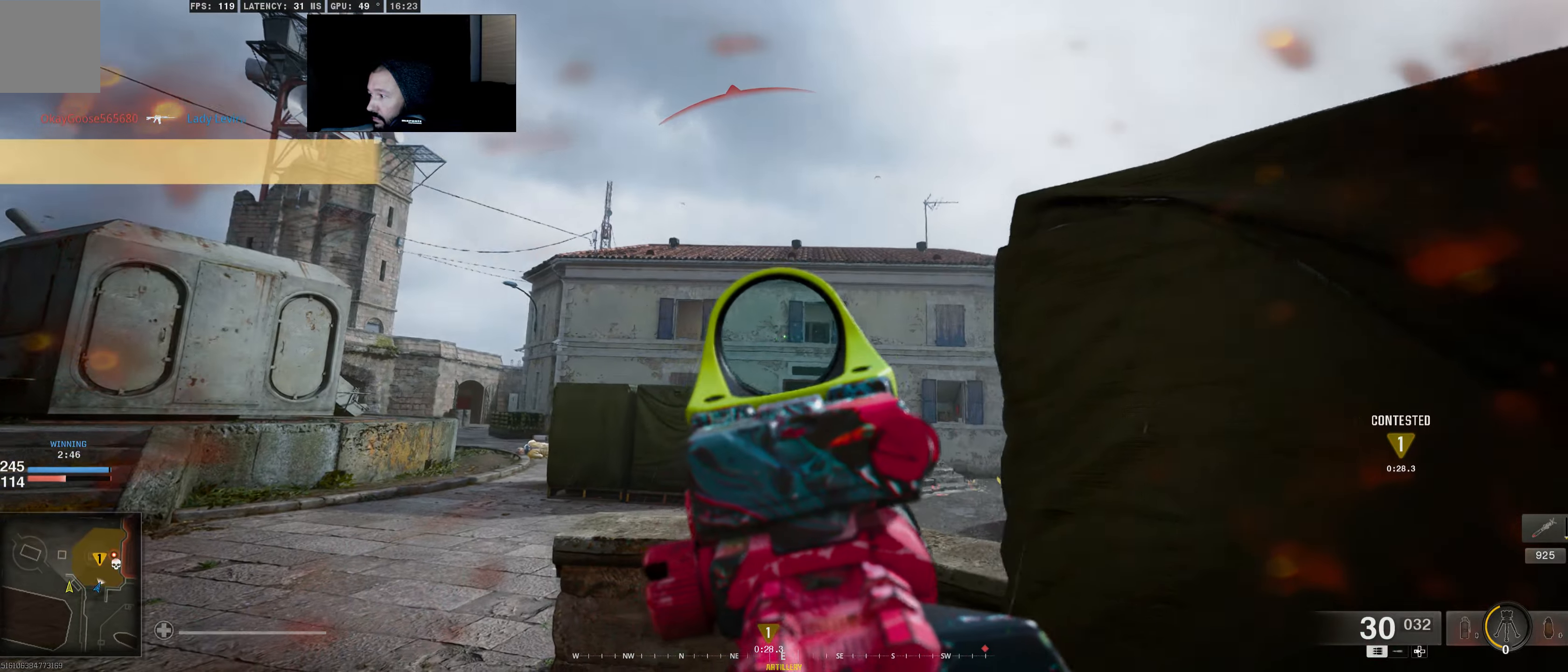
{"buttons": ["L2"], "left_stick": "left", "right_stick": "down-right", "events": [[150, "right_stick", "right"], [417, "right_stick", "down-right"]]}
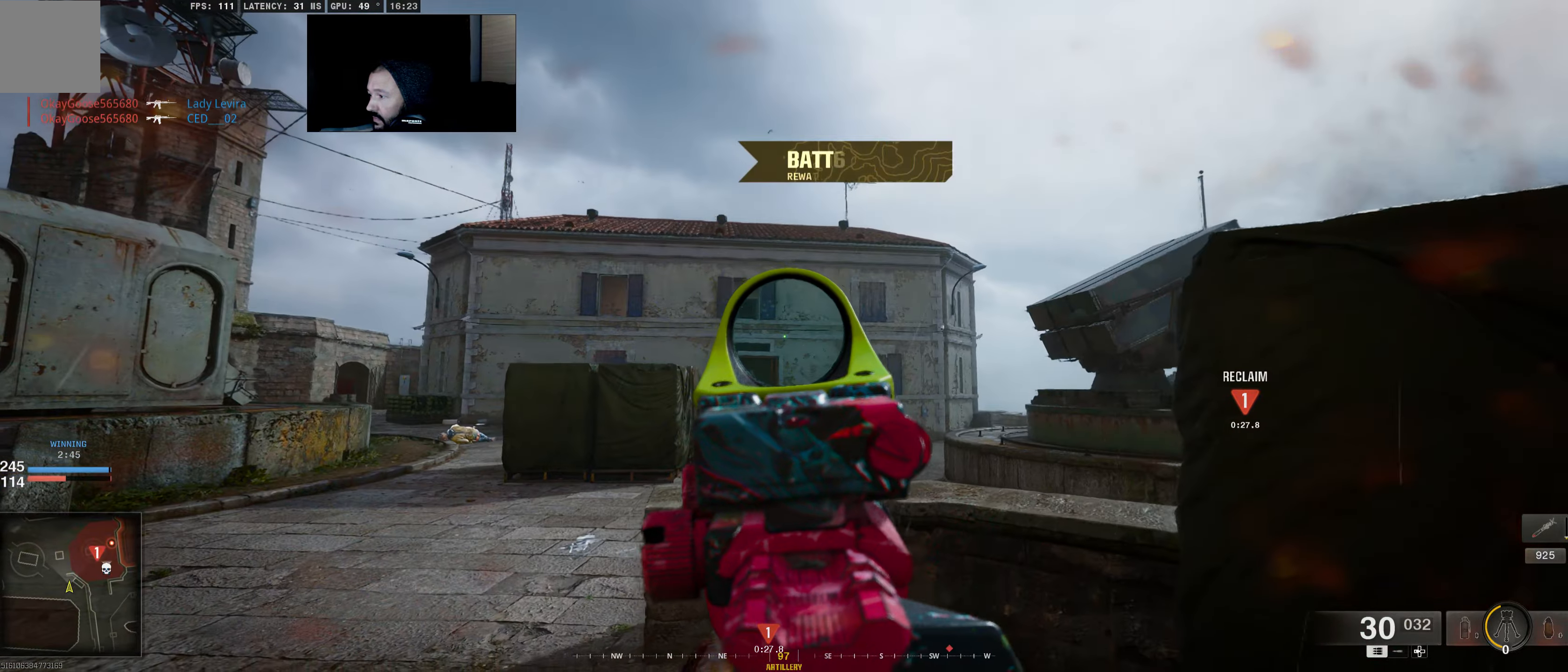
{"buttons": ["L2"], "left_stick": "up-left", "right_stick": "center", "events": [[267, "left_stick", "up-left"], [383, "right_stick", "center"]]}
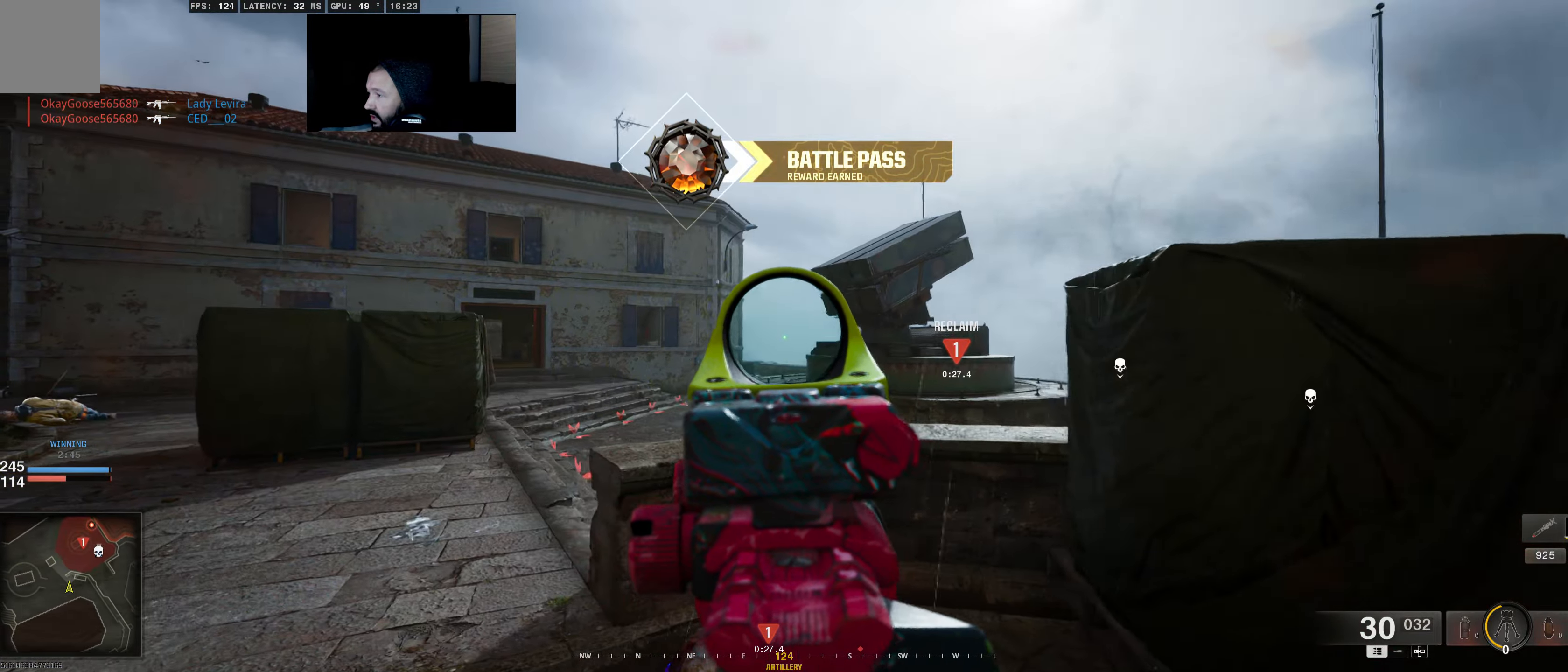
{"buttons": ["L2"], "left_stick": "up-left", "right_stick": "down-right", "events": [[133, "right_stick", "down-right"]]}
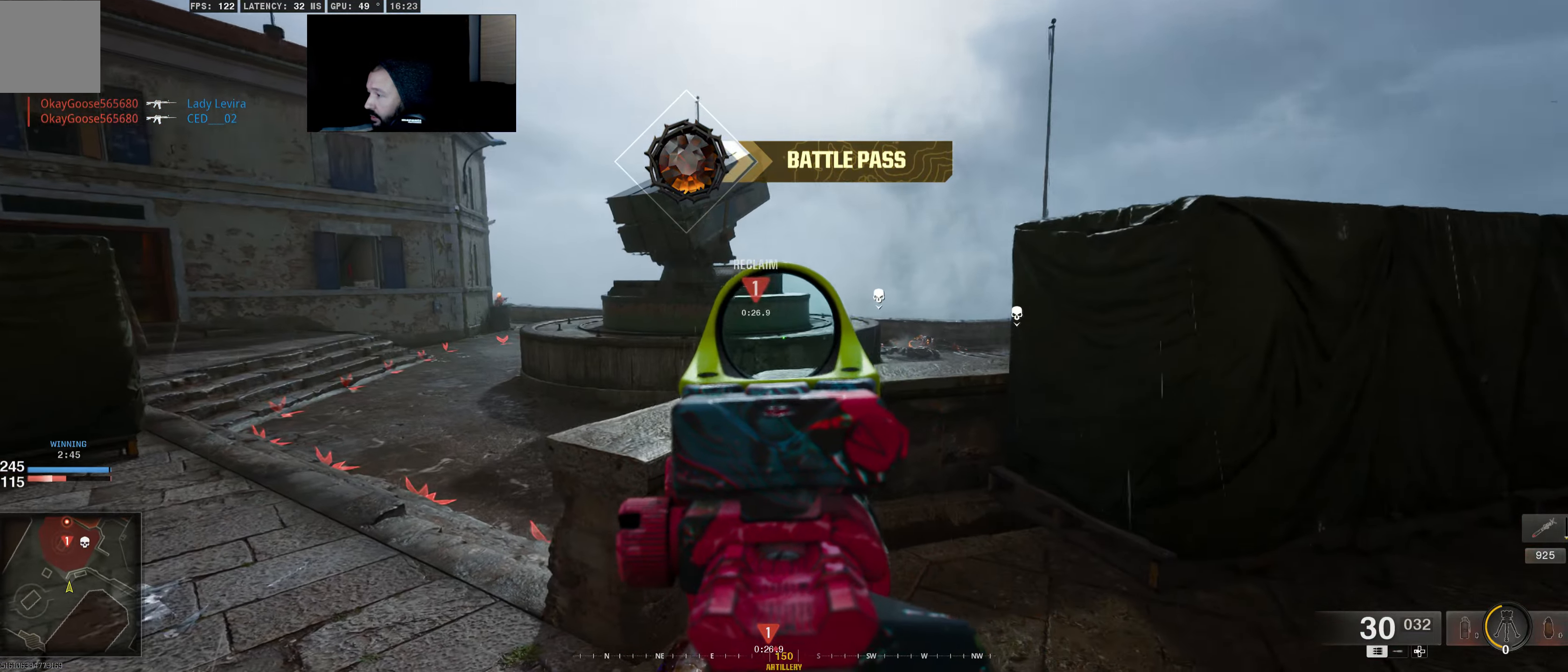
{"buttons": ["L2"], "left_stick": "left", "right_stick": "center", "events": [[83, "right_stick", "center"], [133, "left_stick", "left"], [233, "right_stick", "right"], [433, "right_stick", "center"]]}
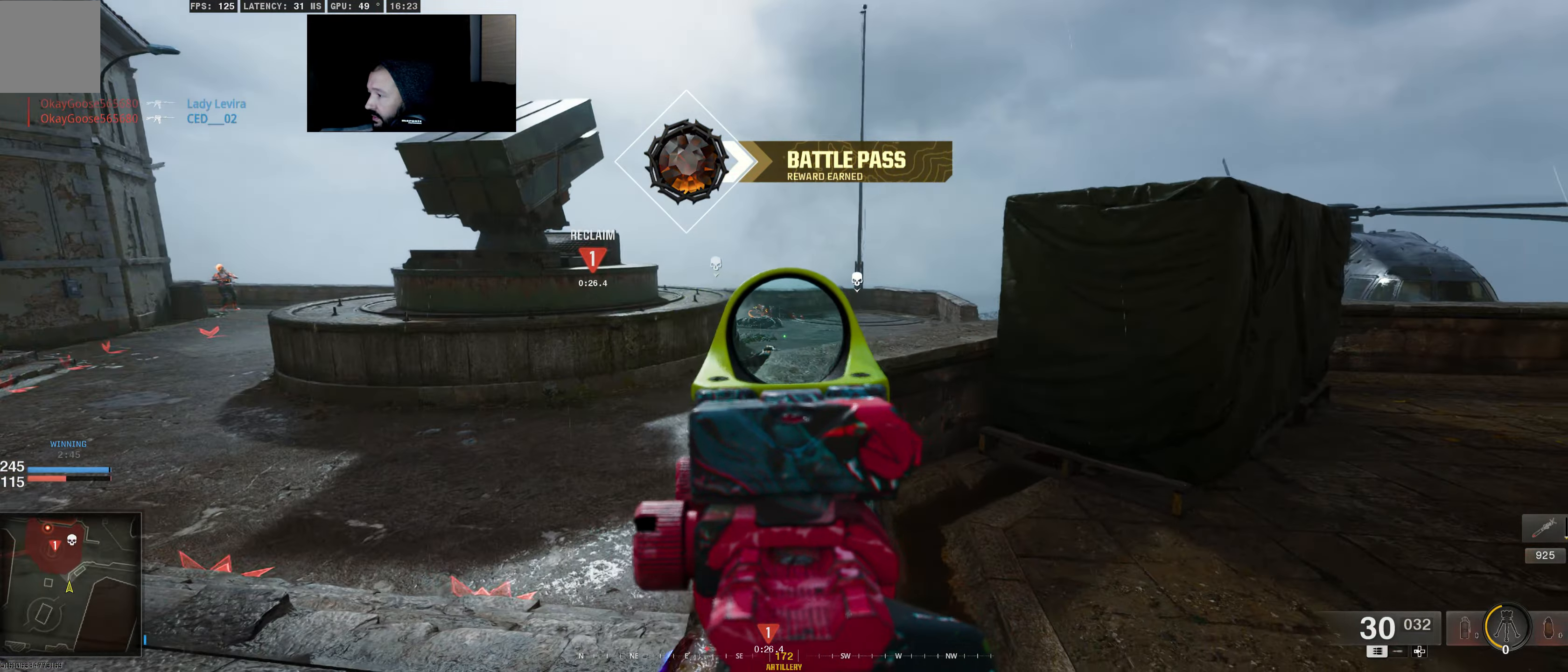
{"buttons": [], "left_stick": "up", "right_stick": "right", "events": [[83, "left_stick", "up-left"], [117, "L2", "up"], [117, "right_stick", "left"], [183, "L3", "down"], [217, "right_stick", "center"], [267, "right_stick", "right"], [367, "right_stick", "center"], [383, "L3", "up"], [400, "left_stick", "up"], [483, "right_stick", "right"]]}
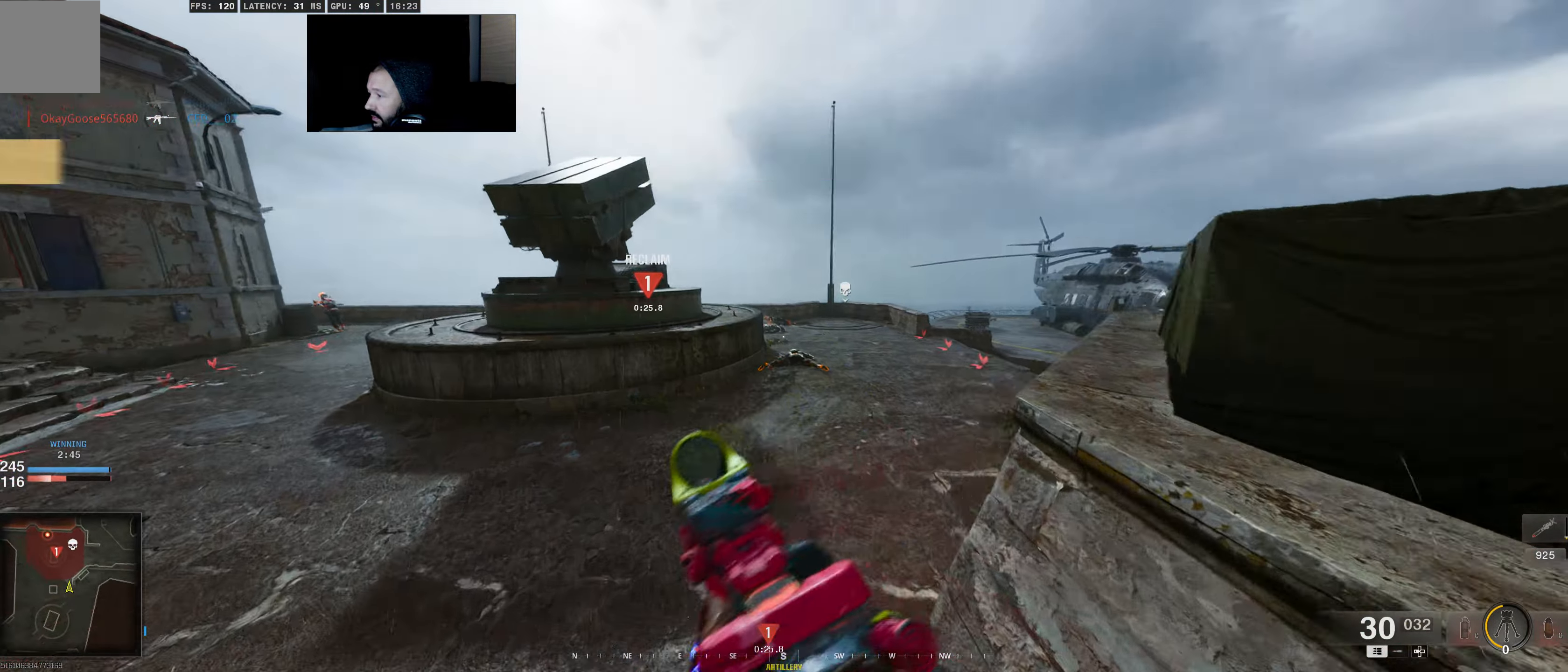
{"buttons": ["L3"], "left_stick": "up", "right_stick": "center", "events": [[17, "right_stick", "center"], [33, "L3", "down"], [167, "B", "down"], [233, "L3", "up"], [267, "B", "up"], [483, "L3", "down"]]}
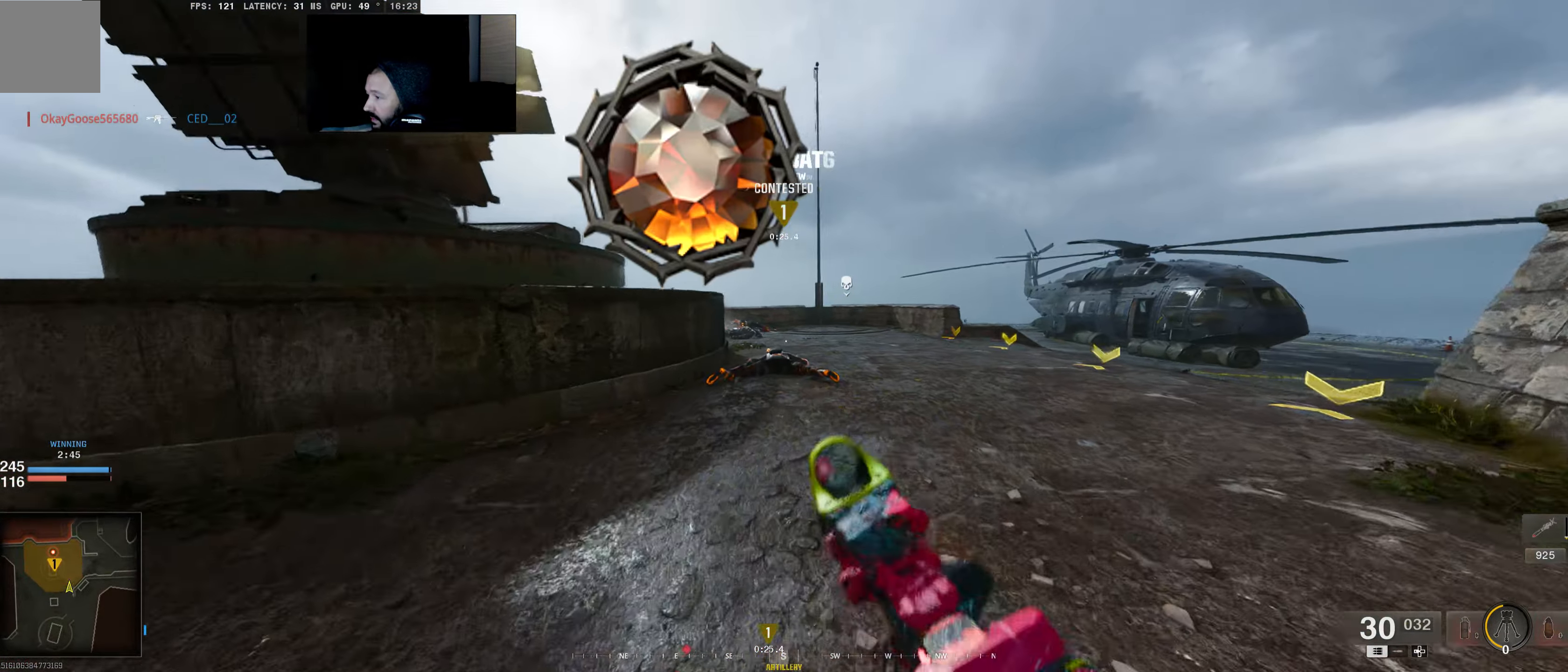
{"buttons": [], "left_stick": "up", "right_stick": "center", "events": [[167, "L3", "up"], [200, "right_stick", "left"], [434, "right_stick", "center"]]}
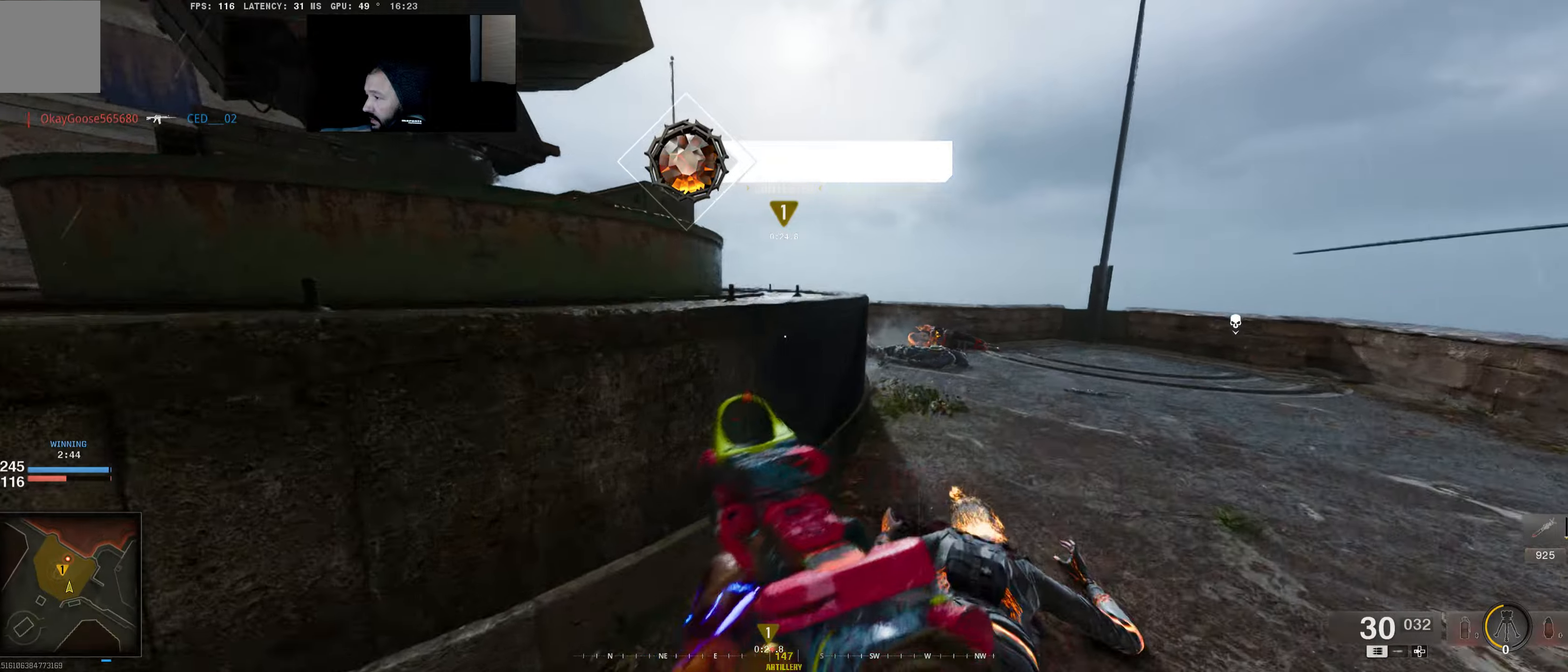
{"buttons": ["L2"], "left_stick": "up-right", "right_stick": "up-left", "events": [[84, "left_stick", "up-right"], [267, "right_stick", "left"], [384, "L2", "down"], [434, "right_stick", "up-left"]]}
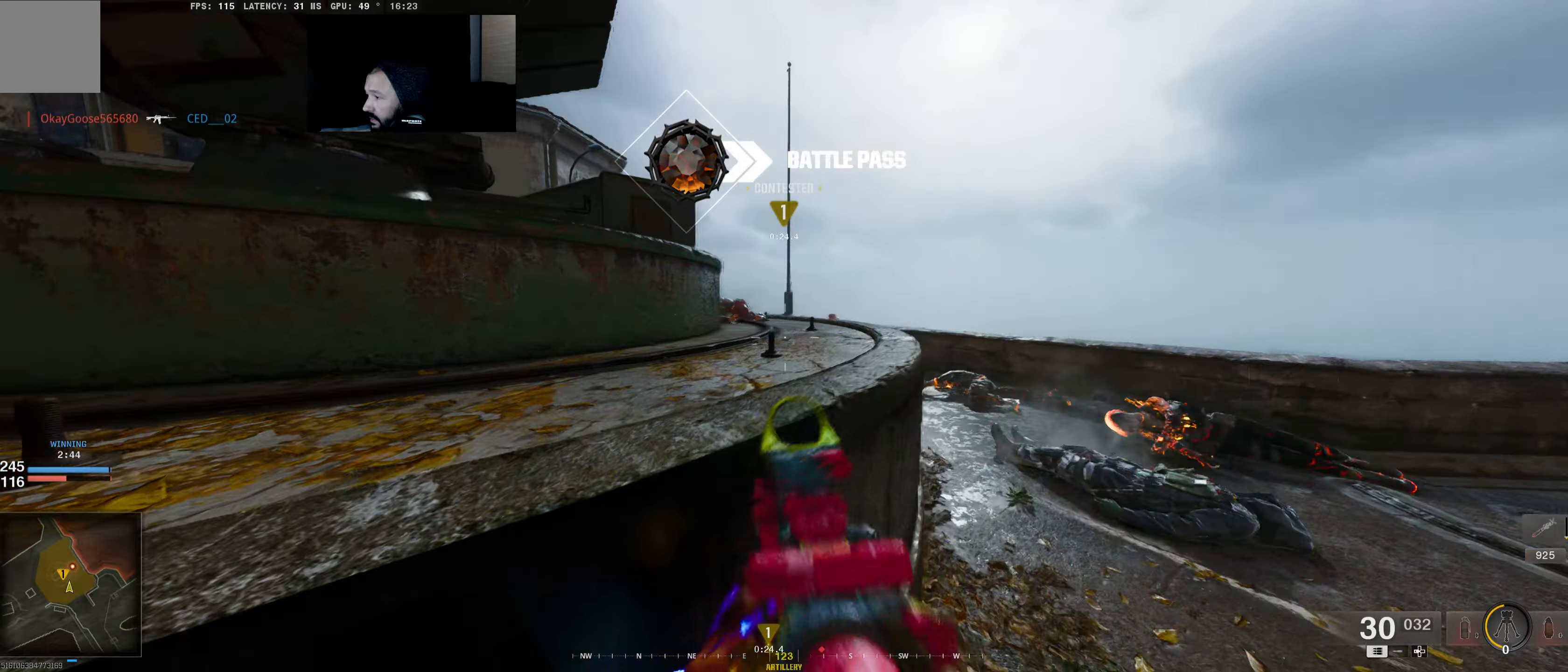
{"buttons": ["L2", "R2"], "left_stick": "down-left", "right_stick": "down-right", "events": [[300, "right_stick", "right"], [384, "left_stick", "left"], [417, "R2", "down"], [417, "right_stick", "down-right"], [434, "left_stick", "down-left"]]}
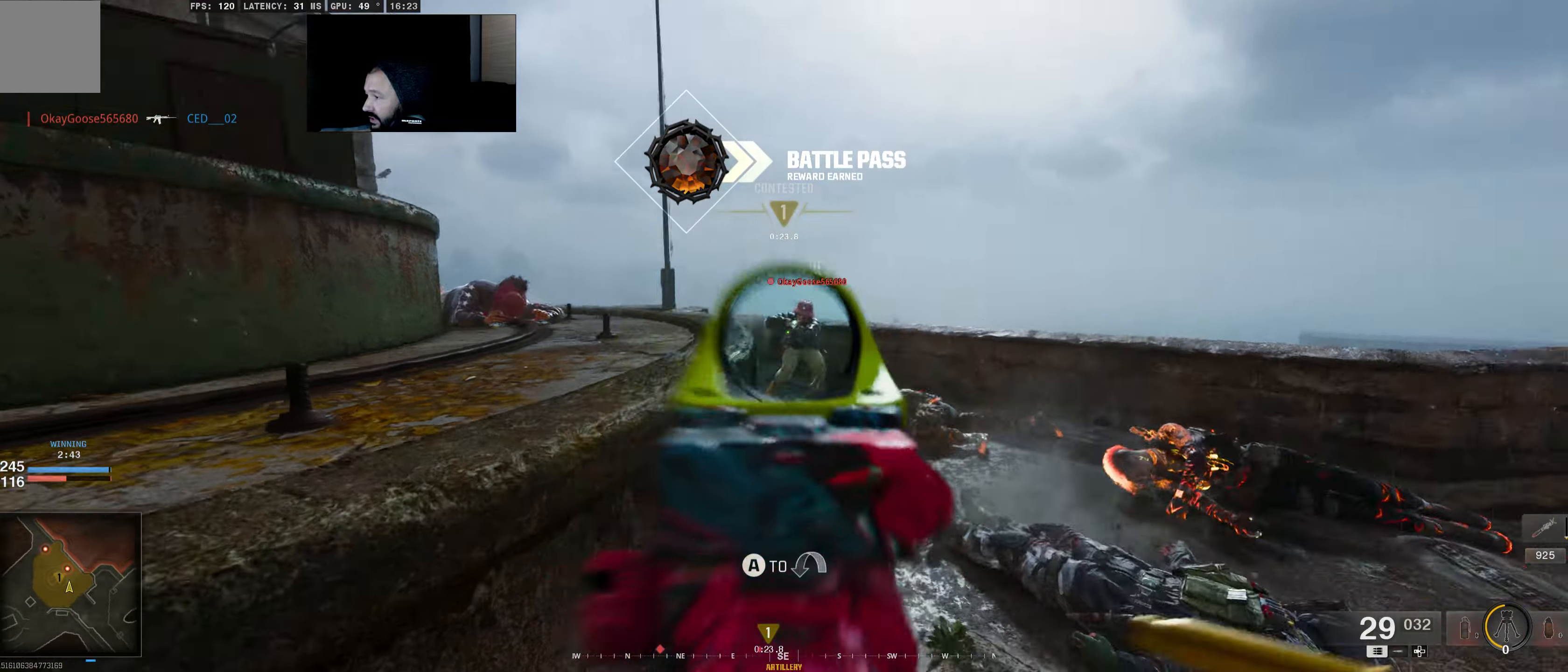
{"buttons": ["L2", "R2"], "left_stick": "down-left", "right_stick": "right", "events": [[84, "right_stick", "center"], [300, "right_stick", "right"]]}
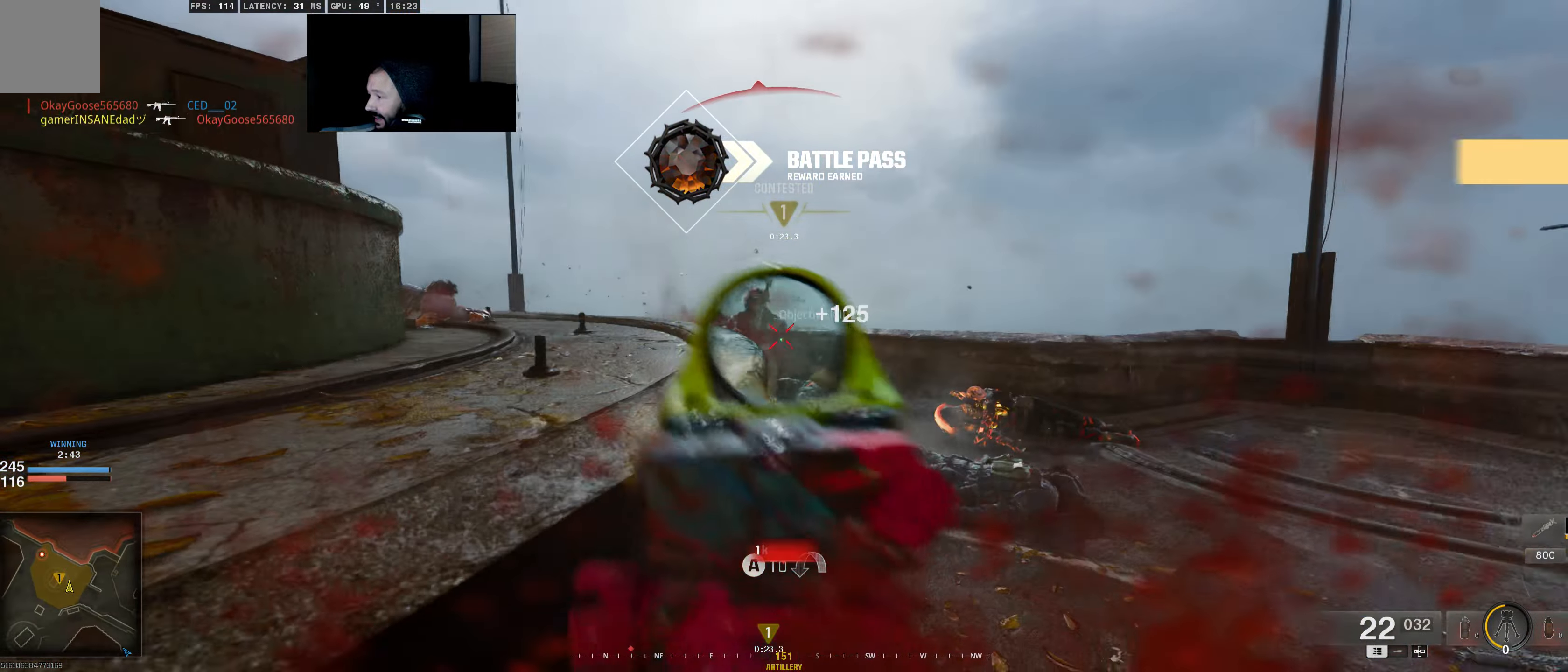
{"buttons": [], "left_stick": "right", "right_stick": "center", "events": [[67, "right_stick", "center"], [200, "R2", "up"], [217, "L2", "up"], [250, "right_stick", "left"], [300, "left_stick", "down"], [450, "right_stick", "center"], [500, "left_stick", "right"]]}
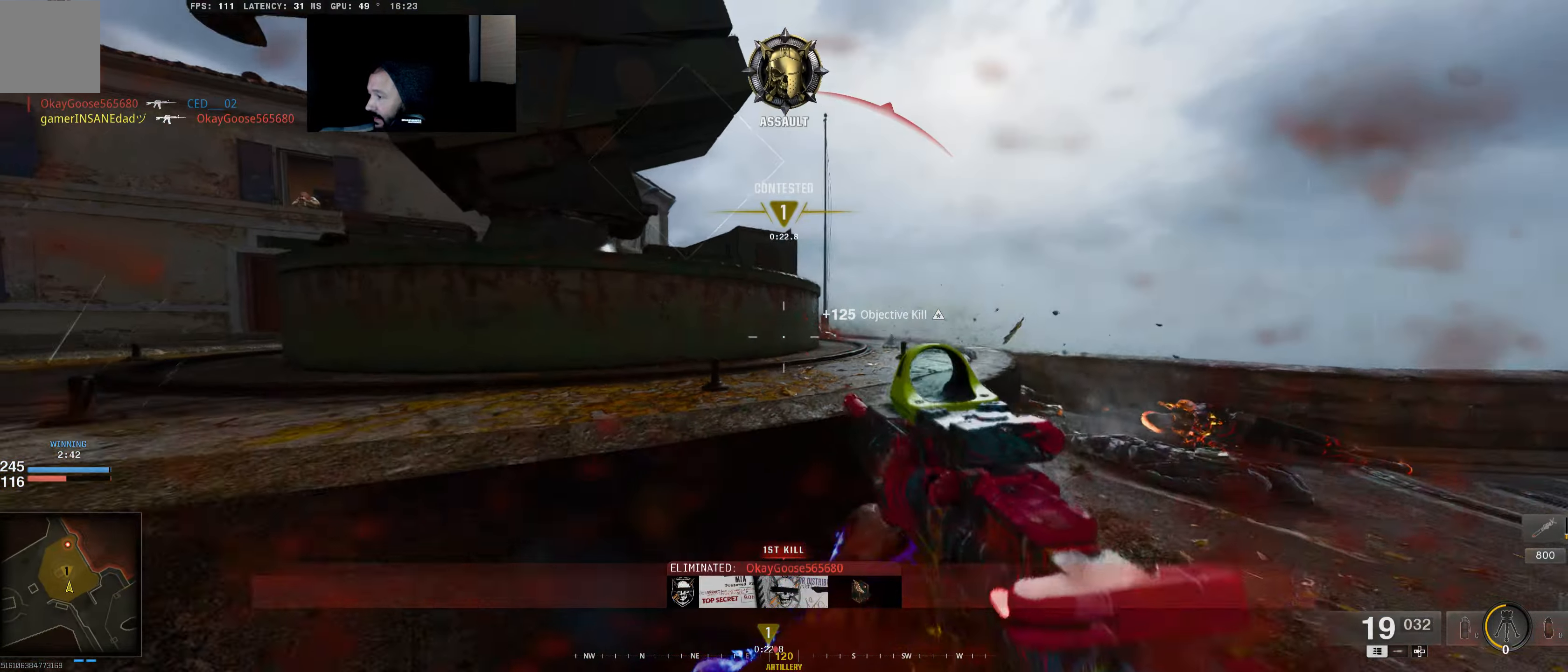
{"buttons": [], "left_stick": "up-right", "right_stick": "left", "events": [[84, "X", "down"], [184, "X", "up"], [267, "left_stick", "up-right"], [384, "right_stick", "left"]]}
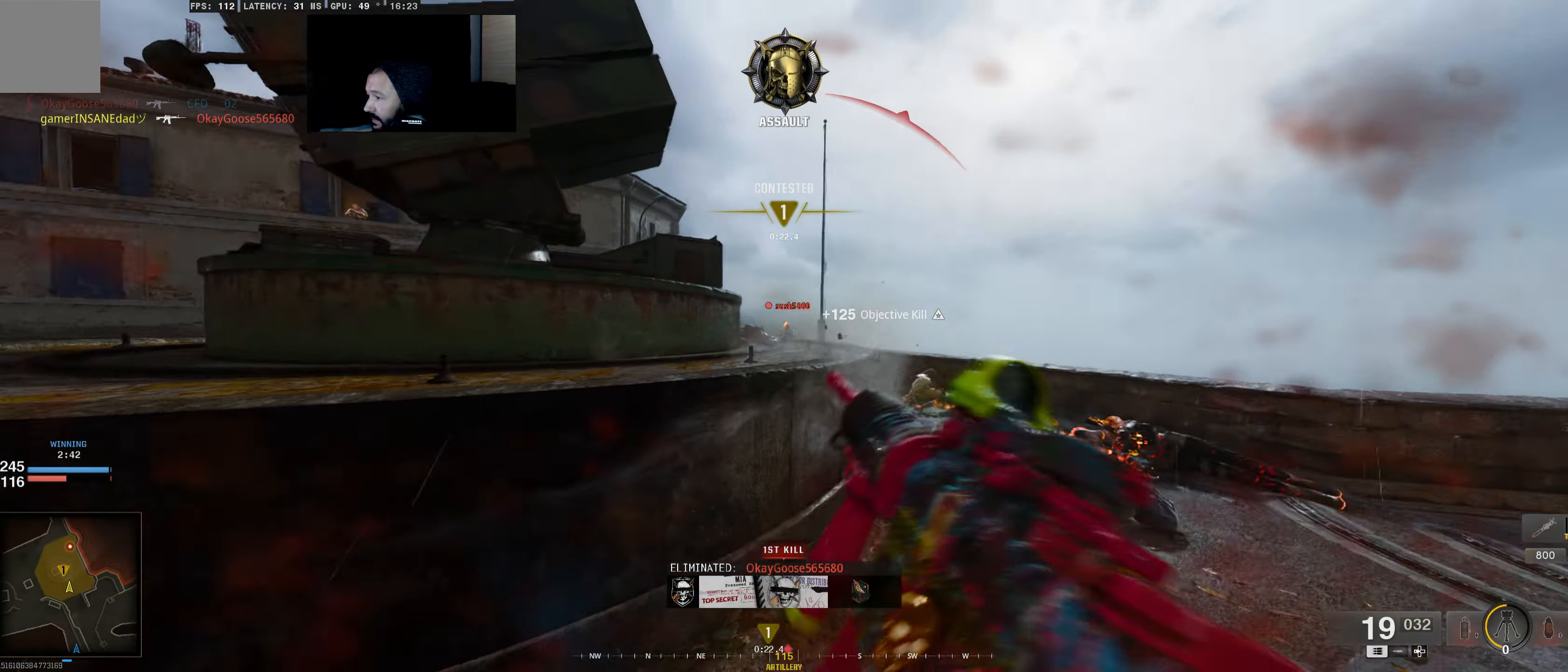
{"buttons": ["B"], "left_stick": "left", "right_stick": "center", "events": [[17, "left_stick", "right"], [84, "right_stick", "center"], [200, "left_stick", "center"], [250, "B", "down"], [317, "left_stick", "left"]]}
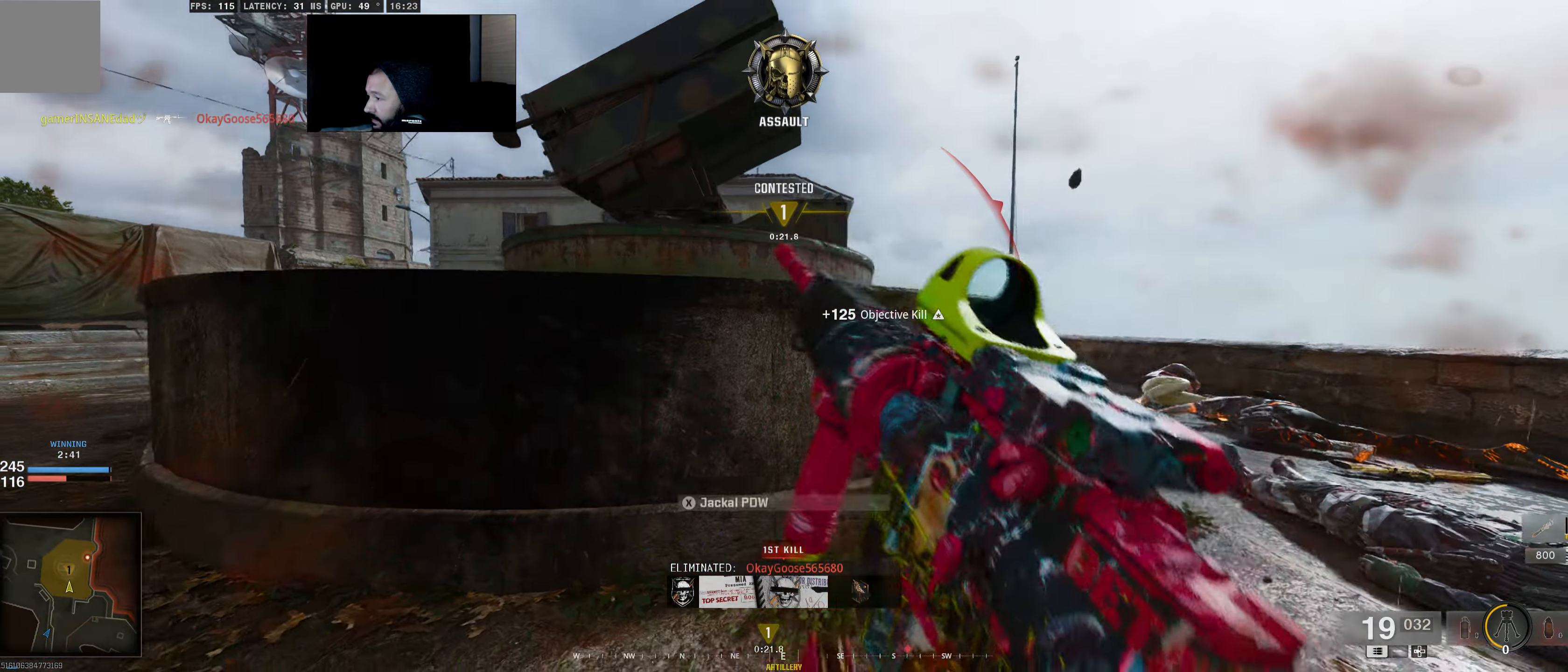
{"buttons": [], "left_stick": "down-left", "right_stick": "right", "events": [[100, "left_stick", "up-left"], [134, "B", "up"], [217, "L3", "down"], [334, "right_stick", "right"], [417, "L3", "up"], [484, "left_stick", "down-left"]]}
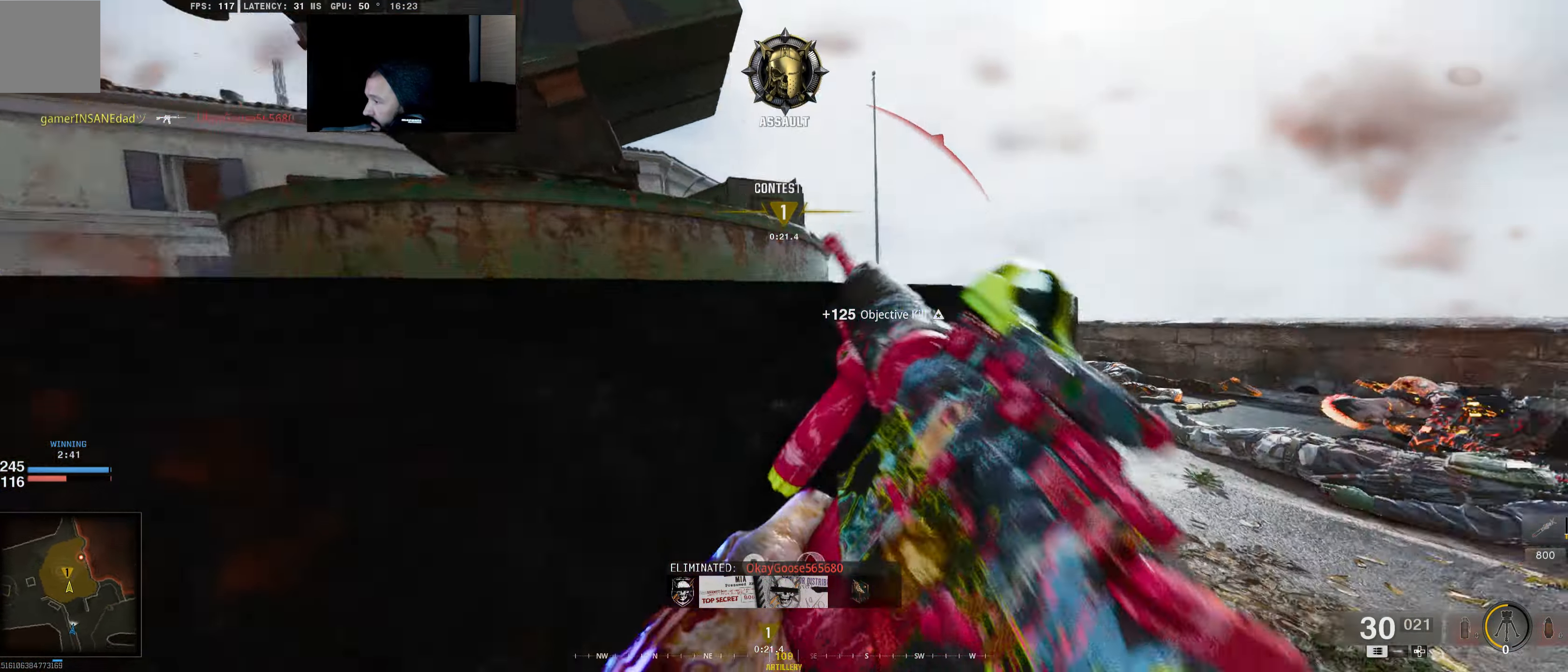
{"buttons": ["L2"], "left_stick": "down-left", "right_stick": "center", "events": [[67, "right_stick", "center"], [234, "L2", "down"]]}
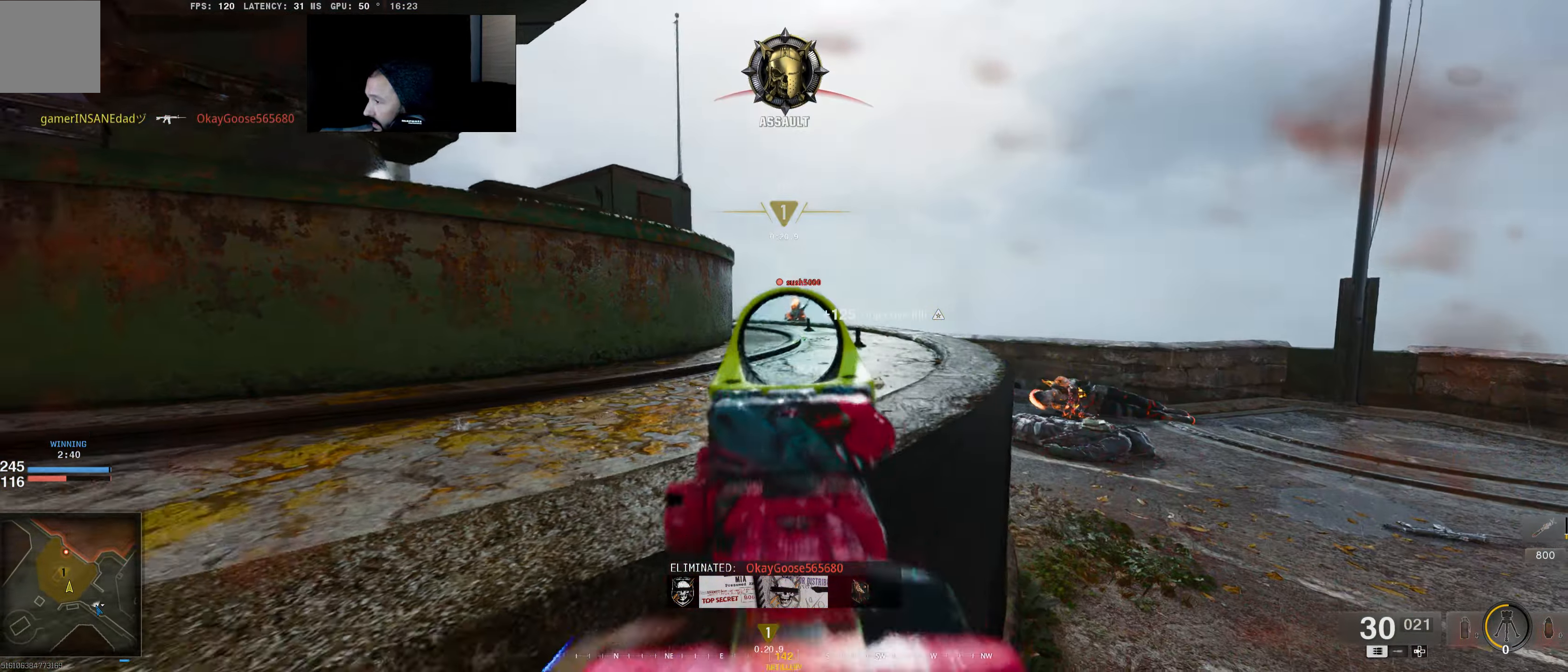
{"buttons": ["L2"], "left_stick": "up-right", "right_stick": "center", "events": [[17, "left_stick", "left"], [134, "right_stick", "up-right"], [250, "R2", "down"], [284, "right_stick", "up-left"], [367, "R2", "up"], [384, "left_stick", "up-right"], [467, "right_stick", "center"]]}
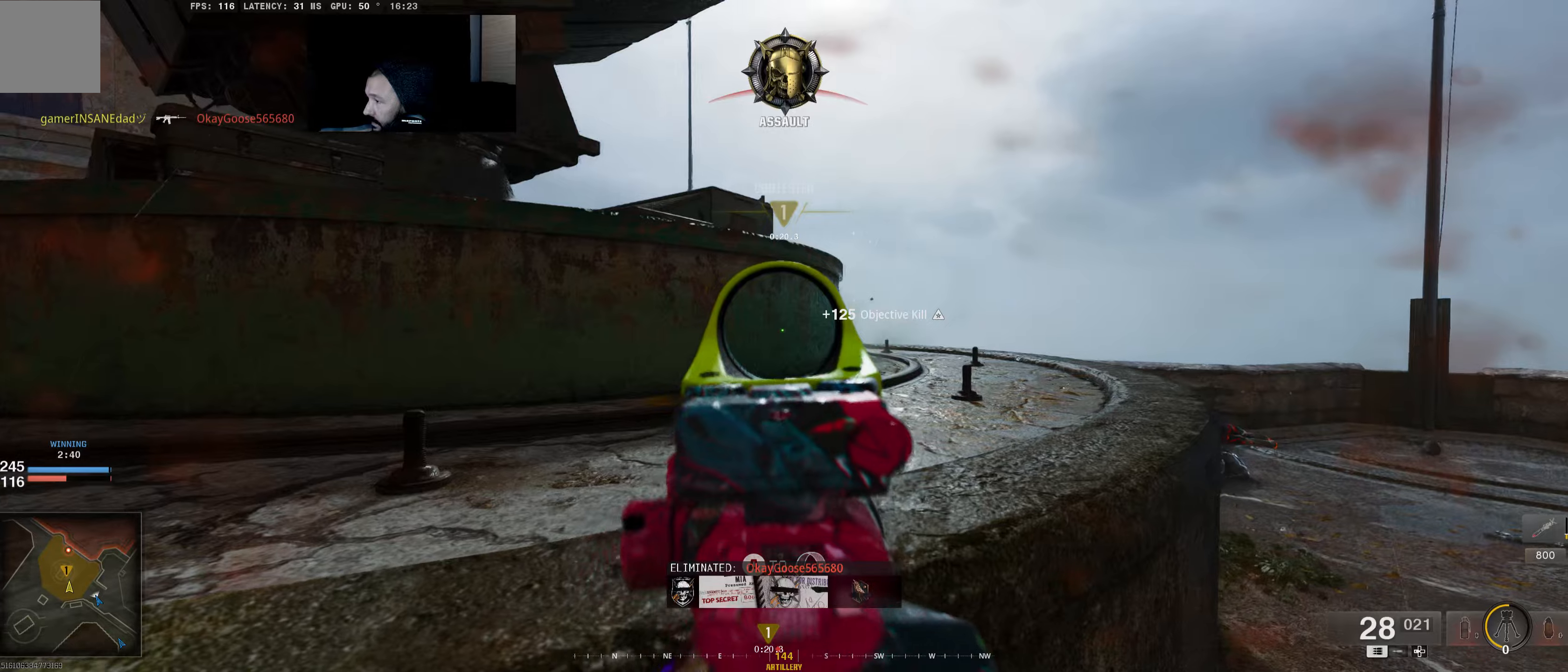
{"buttons": ["L2"], "left_stick": "up-right", "right_stick": "left", "events": [[467, "right_stick", "left"]]}
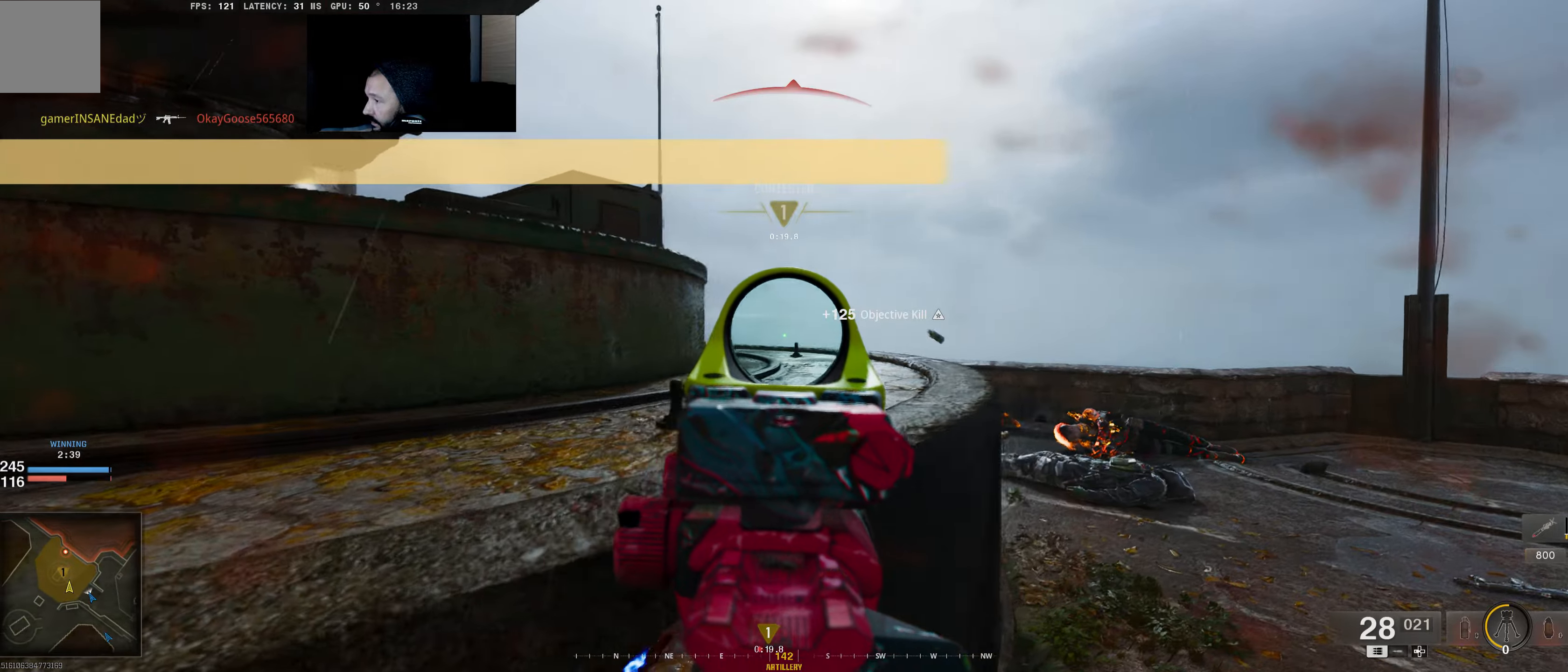
{"buttons": ["L2"], "left_stick": "up-right", "right_stick": "left", "events": []}